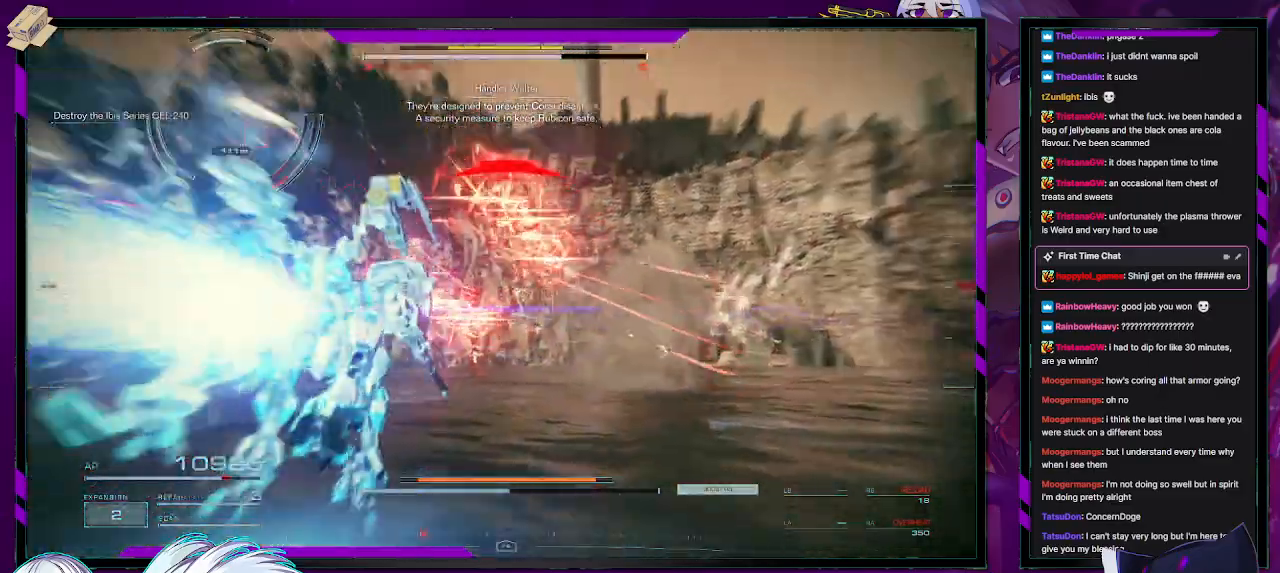
Gameplay with a controller (Xbox layout); each line is a JSON object with the inputs held at the frame after it. "events" lists button and stick changes between this image and that frame as [ms after this image, input, new state], when the widget could be followed in between.
{"buttons": ["R2"], "left_stick": "down-left", "right_stick": "left", "events": [[100, "left_stick", "center"], [150, "left_stick", "left"], [183, "right_stick", "left"], [300, "left_stick", "down-left"]]}
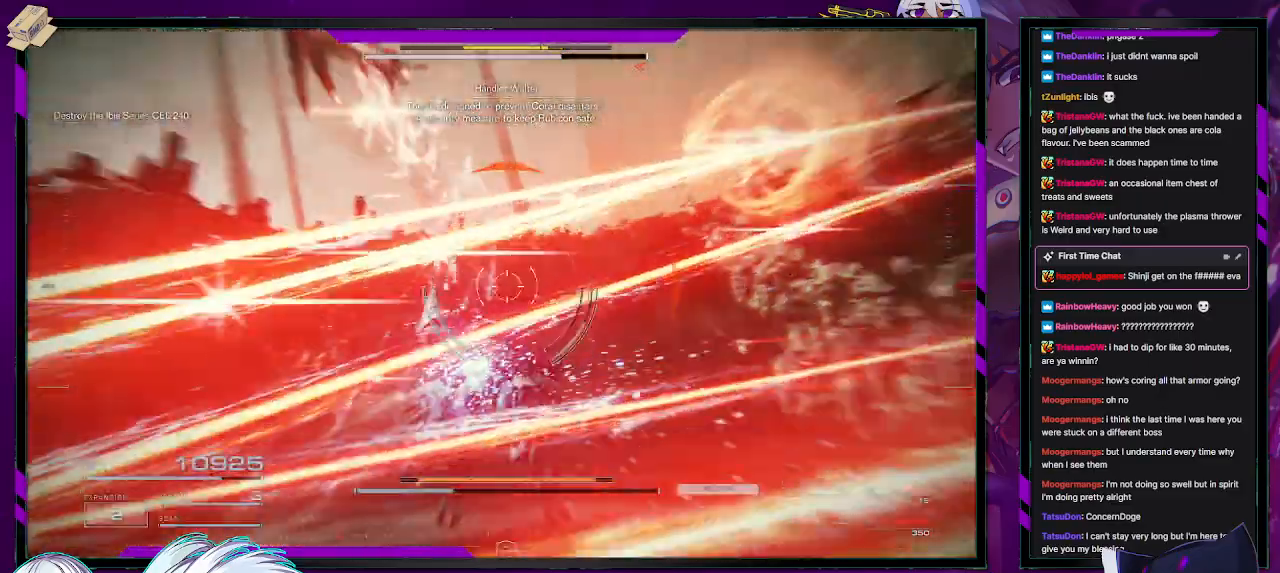
{"buttons": ["R2"], "left_stick": "down-right", "right_stick": "left", "events": [[33, "right_stick", "up-left"], [150, "left_stick", "center"], [233, "right_stick", "left"], [433, "left_stick", "down-right"]]}
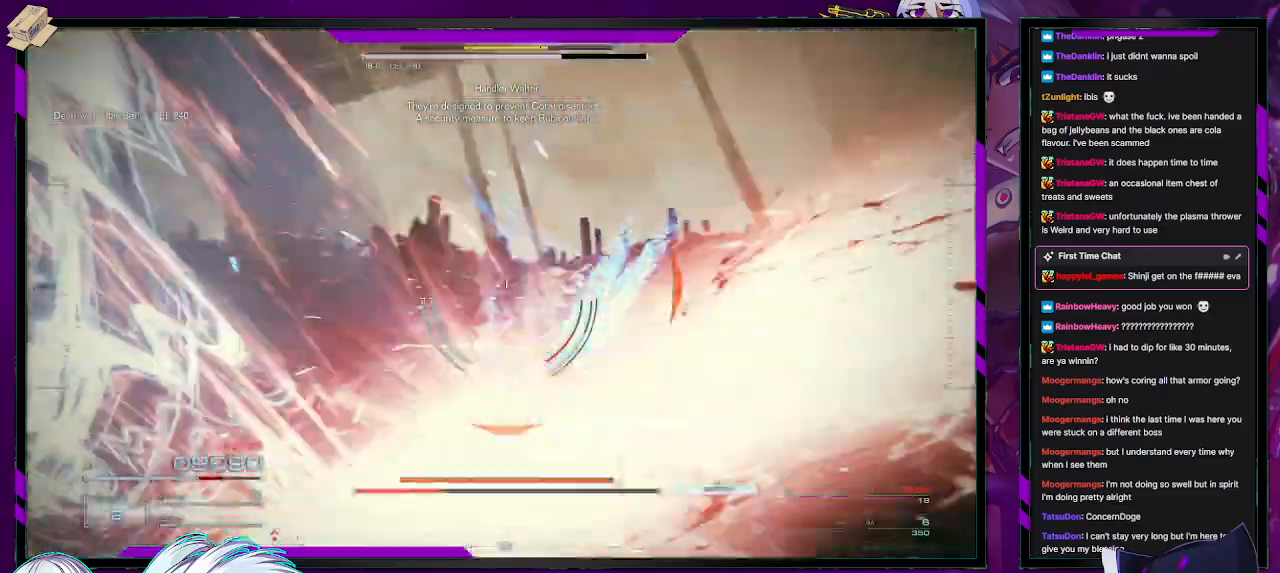
{"buttons": ["R2"], "left_stick": "down-left", "right_stick": "left", "events": [[67, "left_stick", "center"], [167, "left_stick", "right"], [450, "left_stick", "down-left"]]}
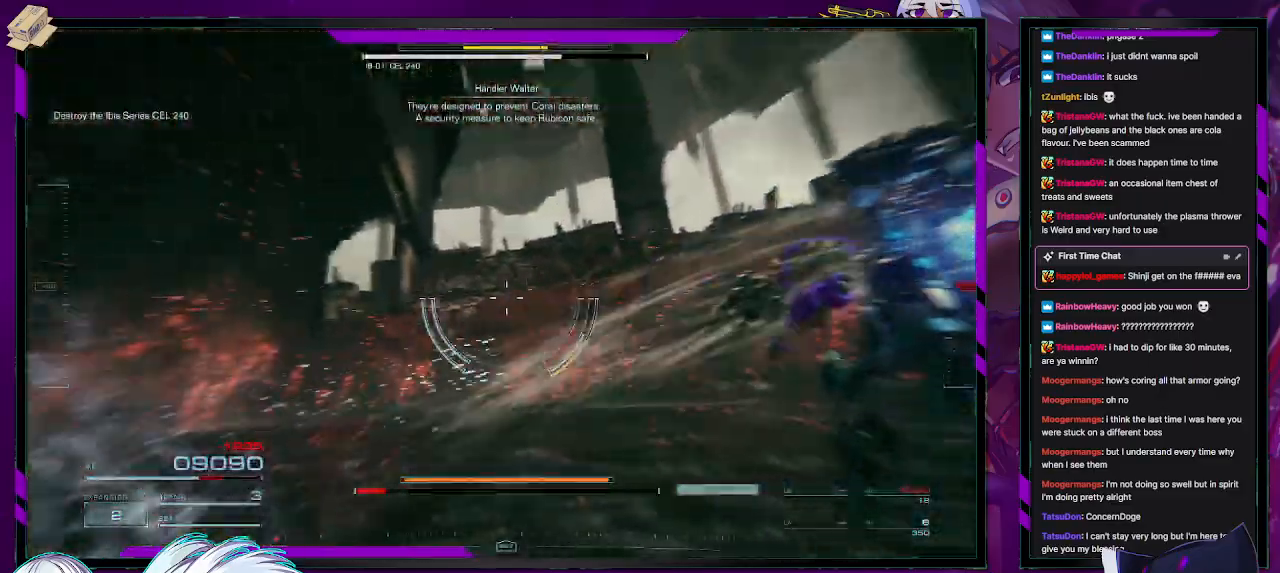
{"buttons": ["R2"], "left_stick": "left", "right_stick": "left", "events": [[183, "left_stick", "center"], [333, "left_stick", "left"]]}
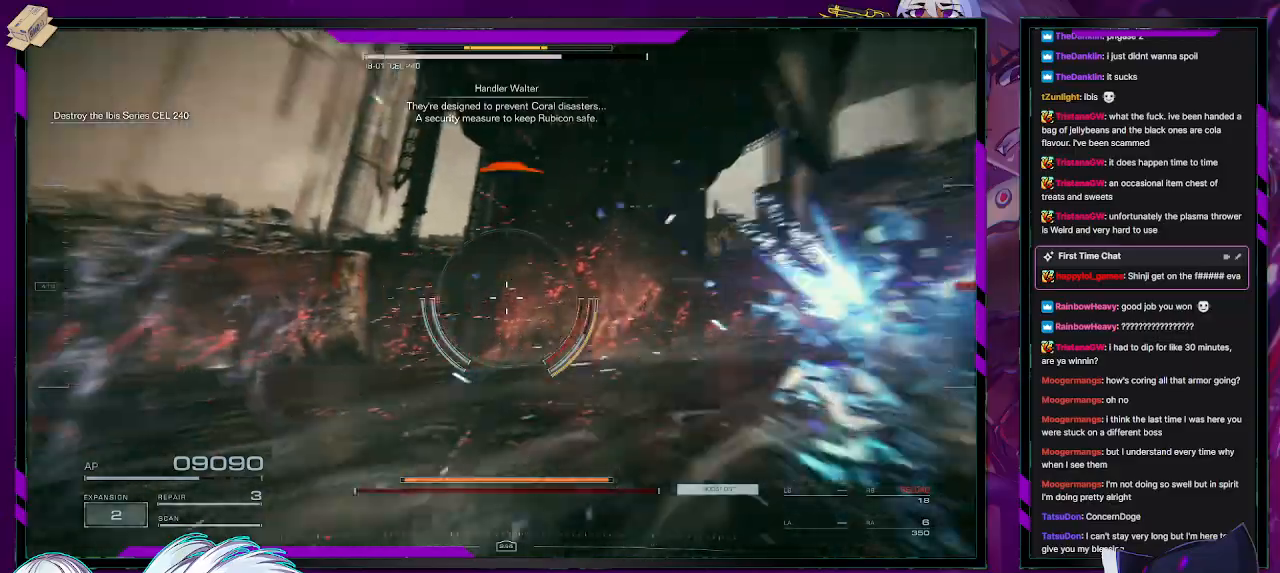
{"buttons": ["R2"], "left_stick": "left", "right_stick": "left", "events": [[133, "left_stick", "center"], [467, "left_stick", "left"]]}
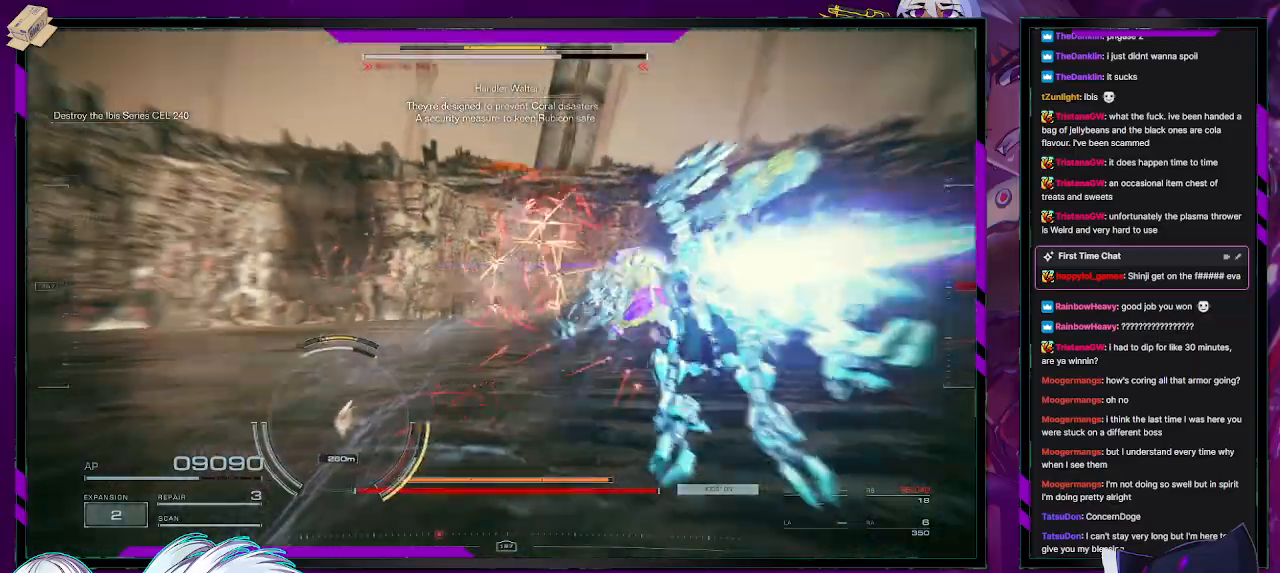
{"buttons": ["R2"], "left_stick": "up-left", "right_stick": "left", "events": [[50, "right_stick", "down-left"], [100, "R2", "up"], [133, "left_stick", "up-left"], [183, "R2", "down"], [183, "right_stick", "left"], [317, "R2", "up"], [350, "R2", "down"]]}
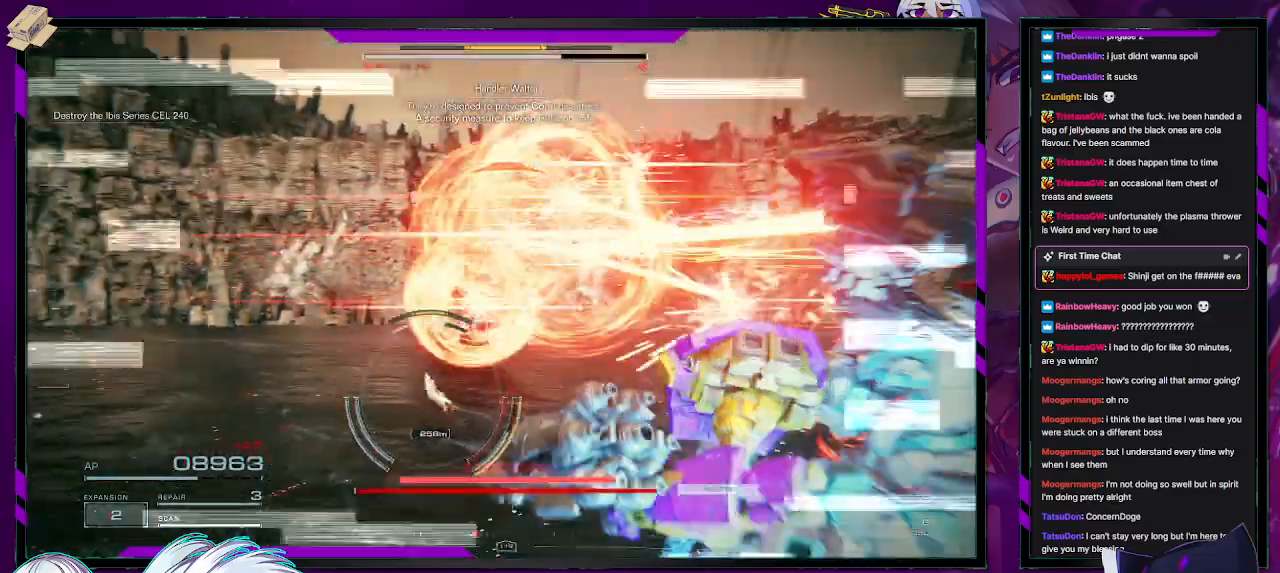
{"buttons": ["R2"], "left_stick": "up-left", "right_stick": "center", "events": [[50, "right_stick", "down-left"], [283, "right_stick", "center"], [383, "X", "down"], [467, "X", "up"]]}
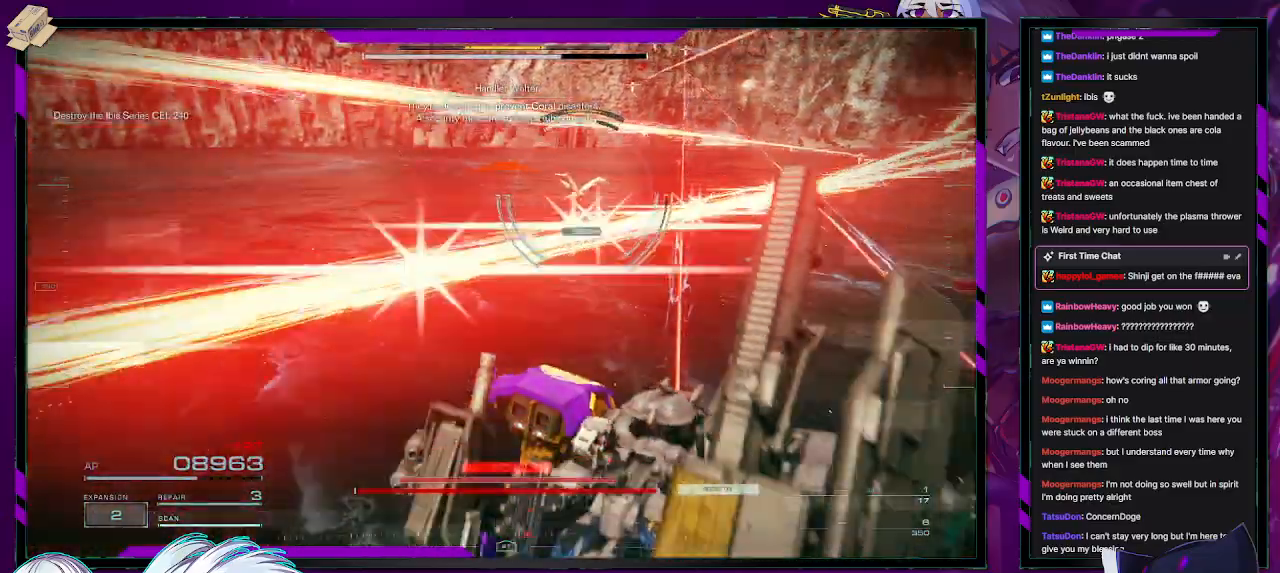
{"buttons": ["R2"], "left_stick": "up", "right_stick": "center", "events": [[250, "left_stick", "up"]]}
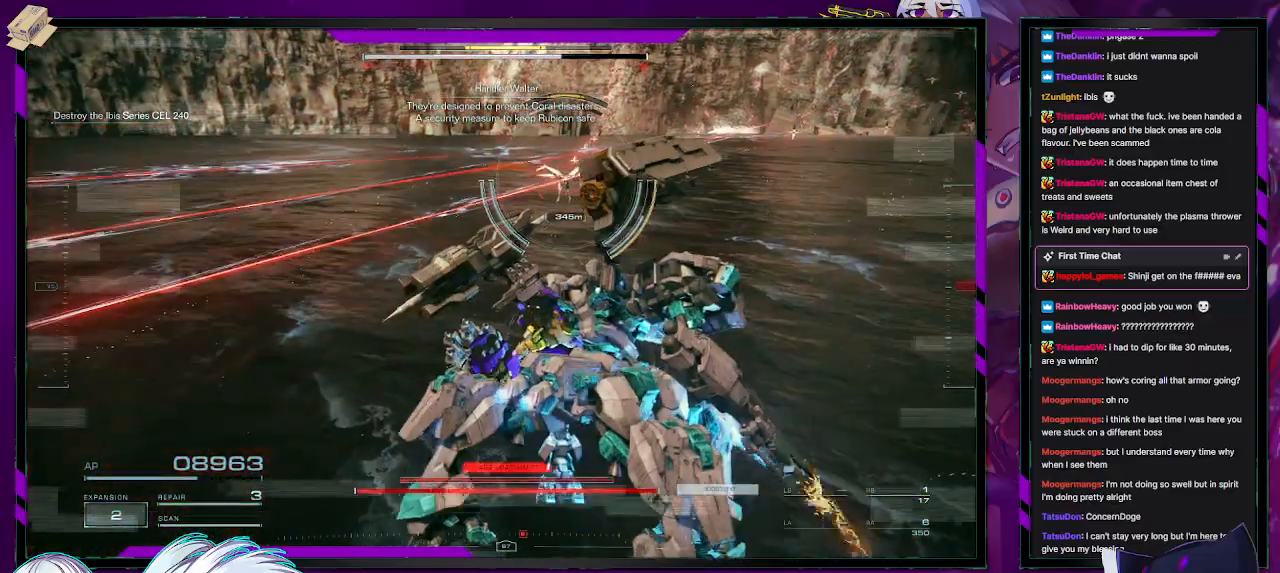
{"buttons": ["R2", "L3"], "left_stick": "up", "right_stick": "center", "events": [[133, "L3", "down"], [250, "L3", "up"], [450, "L3", "down"]]}
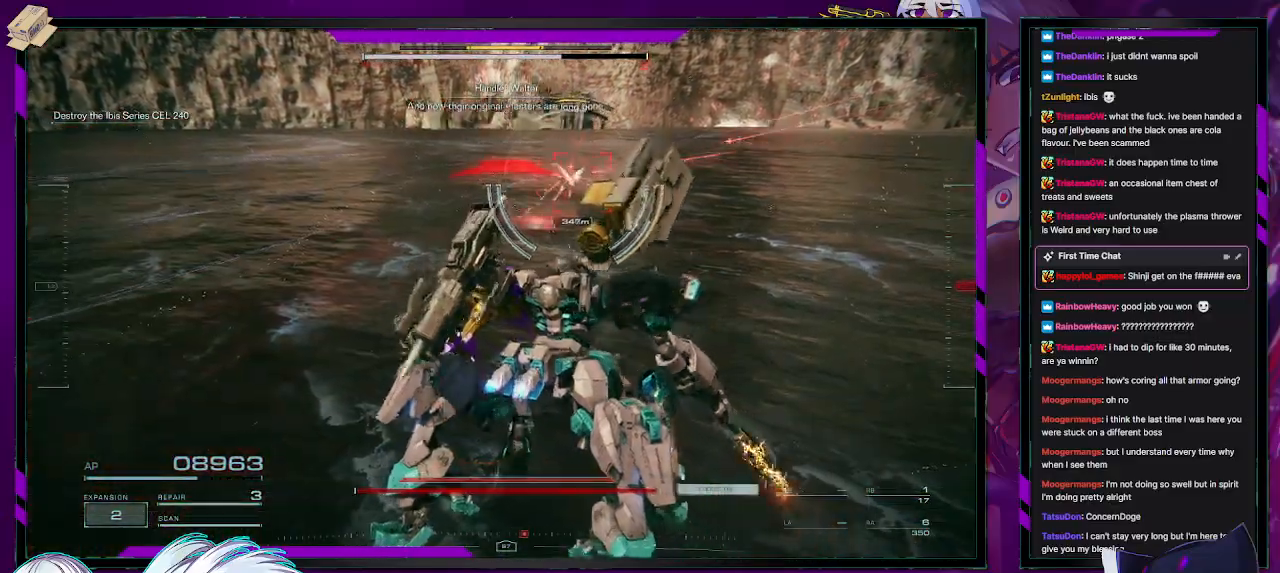
{"buttons": ["R2"], "left_stick": "up", "right_stick": "center", "events": [[50, "L3", "up"], [150, "L3", "down"], [250, "L3", "up"]]}
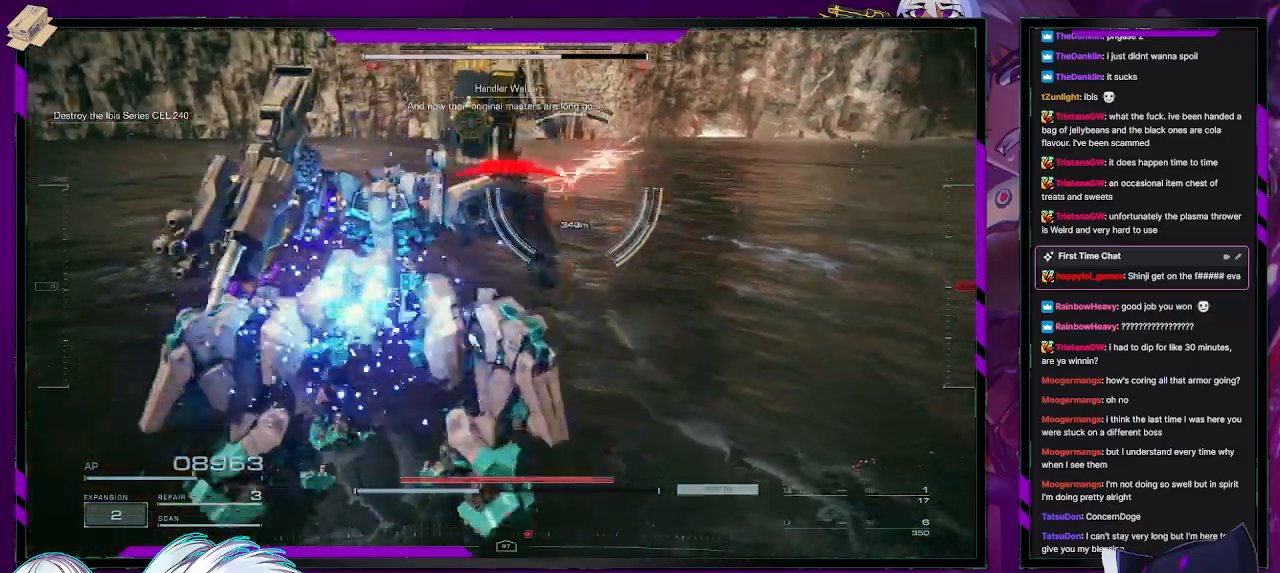
{"buttons": ["X", "R2"], "left_stick": "left", "right_stick": "center", "events": [[217, "X", "down"], [300, "X", "up"], [350, "L3", "down"], [350, "X", "down"], [367, "left_stick", "left"], [450, "L3", "up"], [450, "X", "up"], [467, "X", "down"]]}
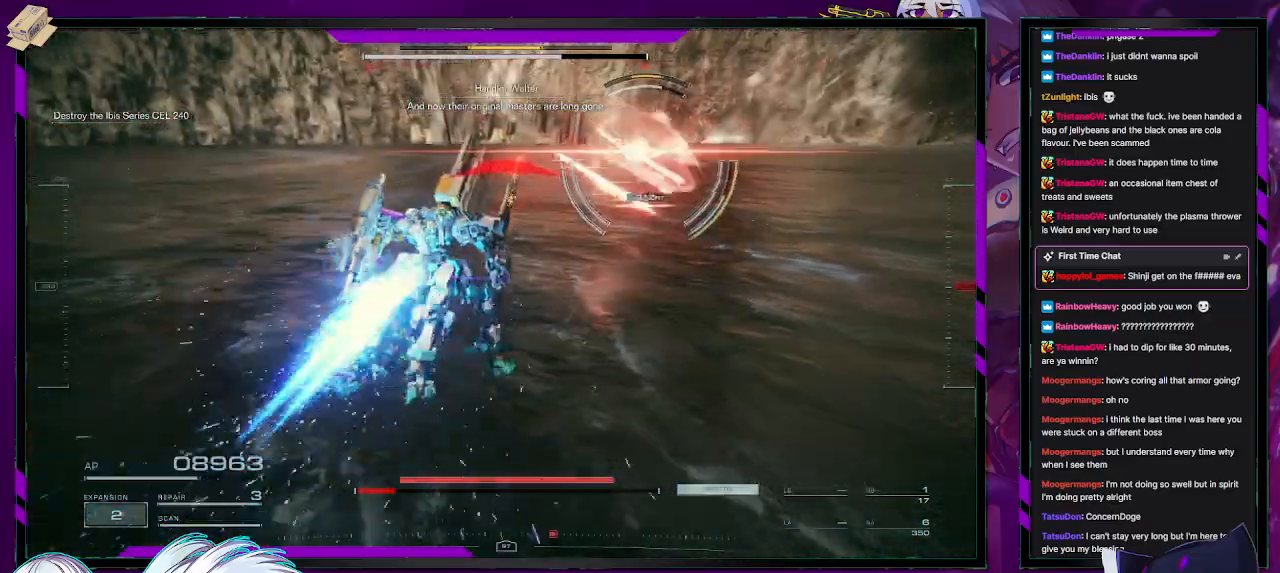
{"buttons": ["R2"], "left_stick": "down-left", "right_stick": "center", "events": [[83, "X", "up"], [433, "left_stick", "down-left"]]}
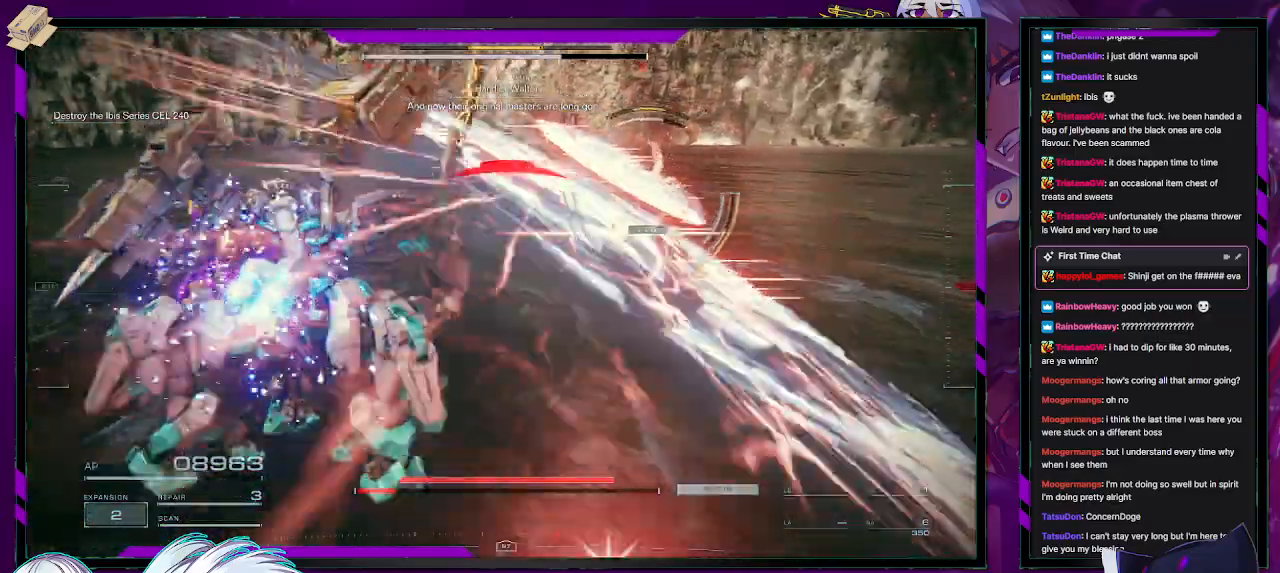
{"buttons": ["R2"], "left_stick": "down-left", "right_stick": "center", "events": []}
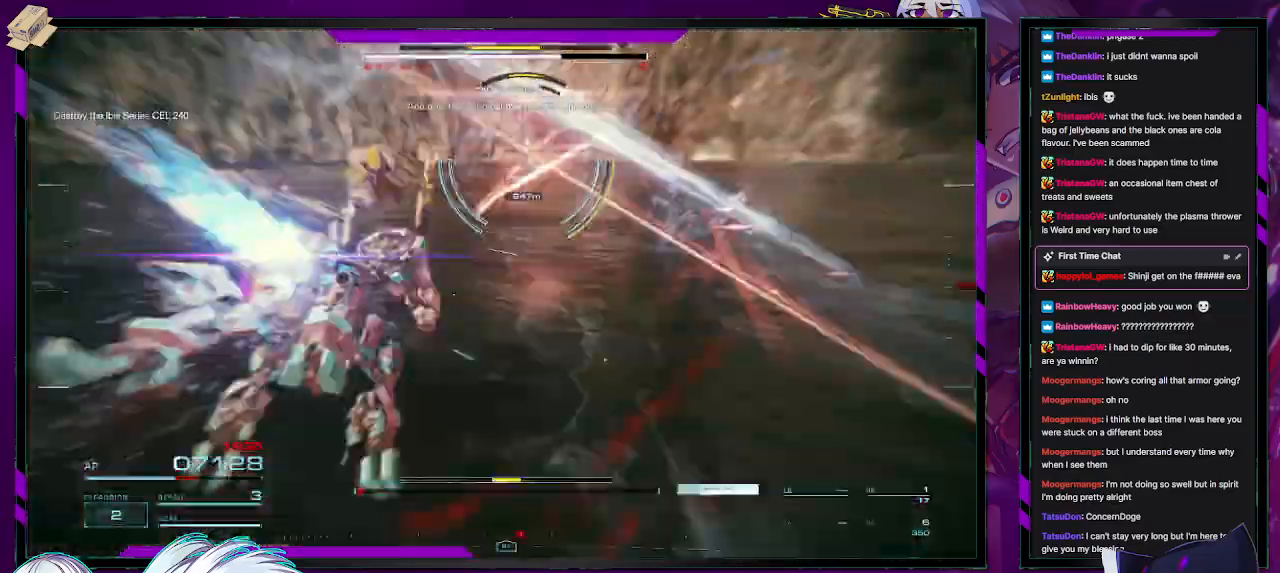
{"buttons": ["R2"], "left_stick": "up", "right_stick": "up-left", "events": [[133, "left_stick", "left"], [300, "left_stick", "up-left"], [333, "R2", "up"], [367, "right_stick", "up-left"], [400, "R2", "down"], [450, "left_stick", "up"]]}
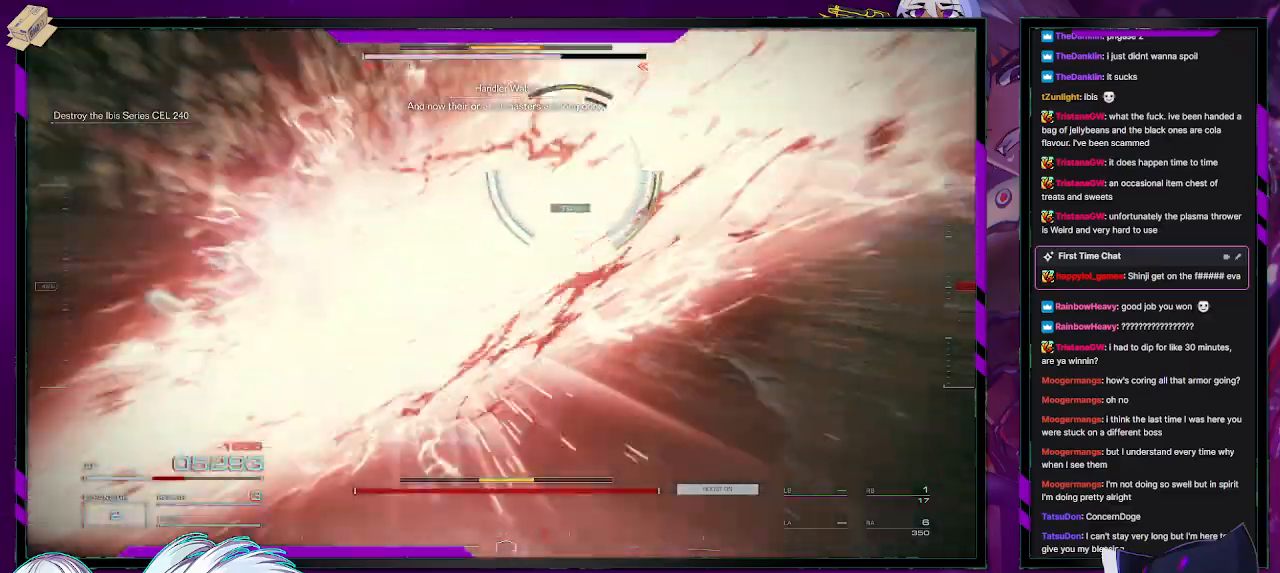
{"buttons": [], "left_stick": "up", "right_stick": "up-right", "events": [[117, "right_stick", "center"], [300, "right_stick", "right"], [467, "right_stick", "up-right"], [483, "R2", "up"]]}
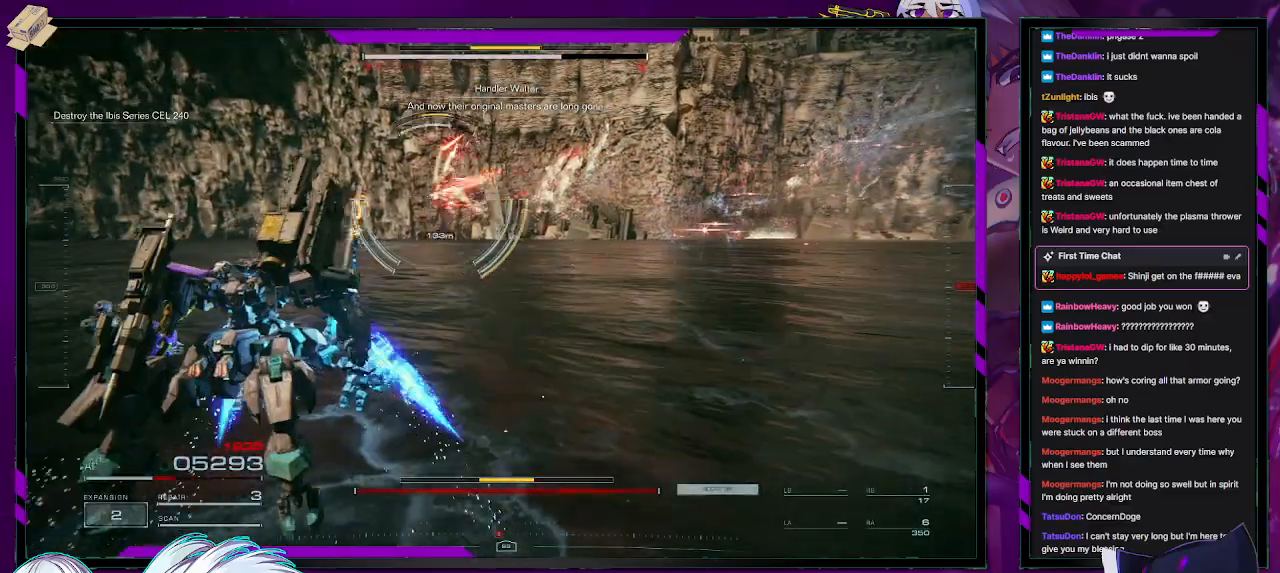
{"buttons": ["R2"], "left_stick": "left", "right_stick": "left", "events": [[33, "R2", "down"], [117, "right_stick", "left"], [183, "left_stick", "up-left"], [400, "left_stick", "left"]]}
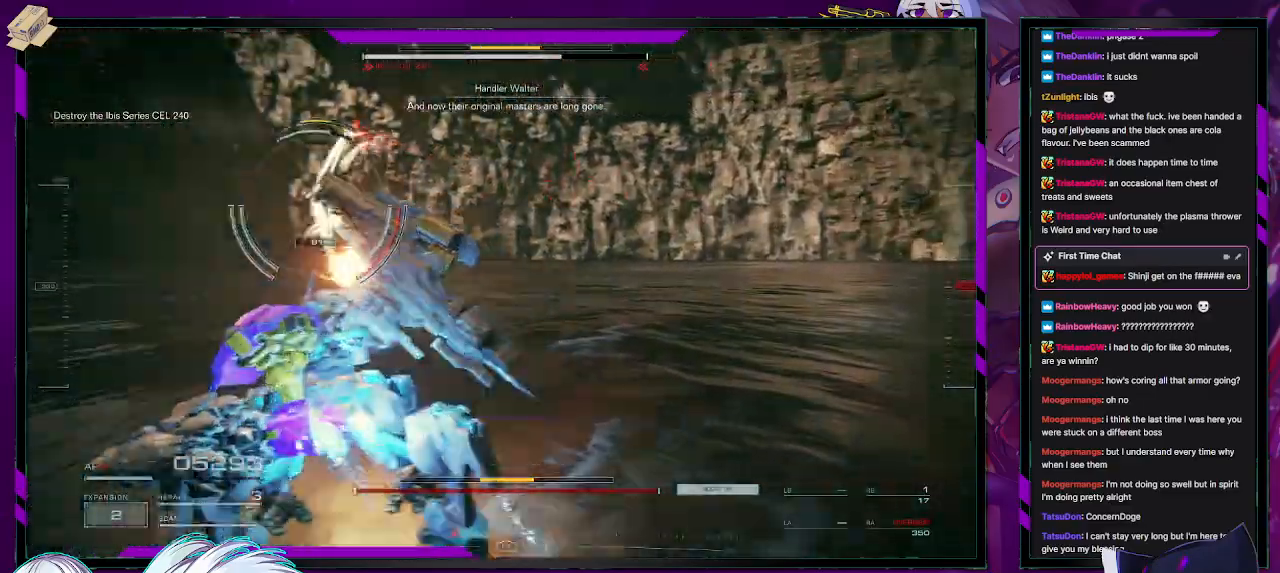
{"buttons": ["R2"], "left_stick": "up", "right_stick": "center", "events": [[267, "left_stick", "center"], [283, "right_stick", "center"], [350, "left_stick", "up"], [367, "X", "down"], [483, "X", "up"]]}
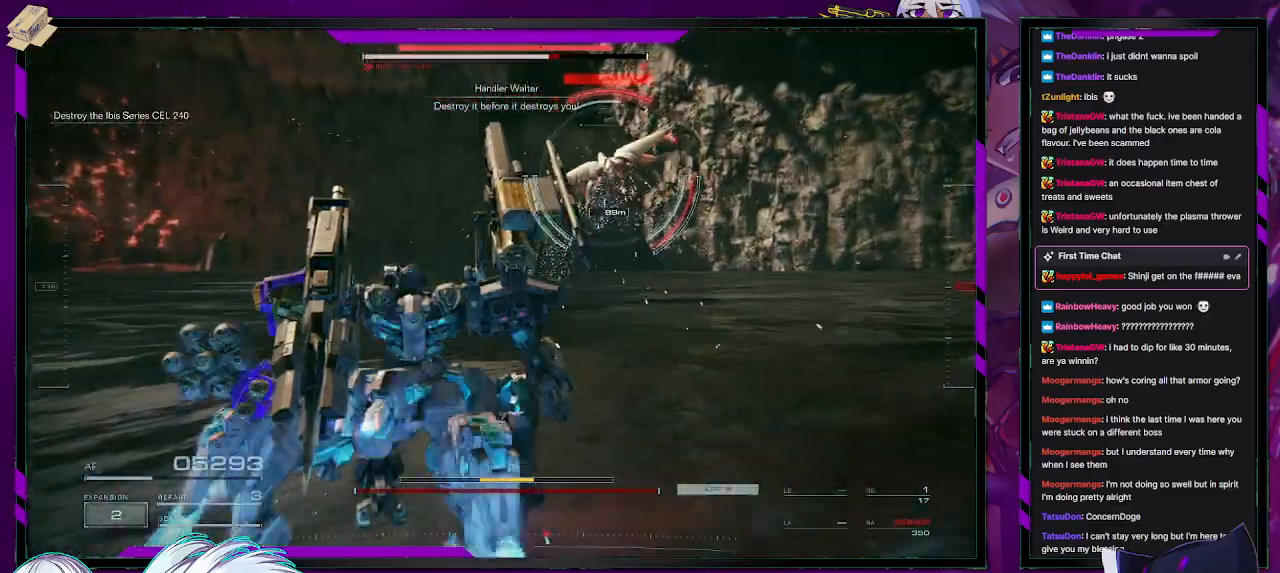
{"buttons": ["R2"], "left_stick": "up", "right_stick": "center", "events": [[50, "X", "down"], [133, "X", "up"], [317, "right_stick", "up-right"], [433, "right_stick", "center"]]}
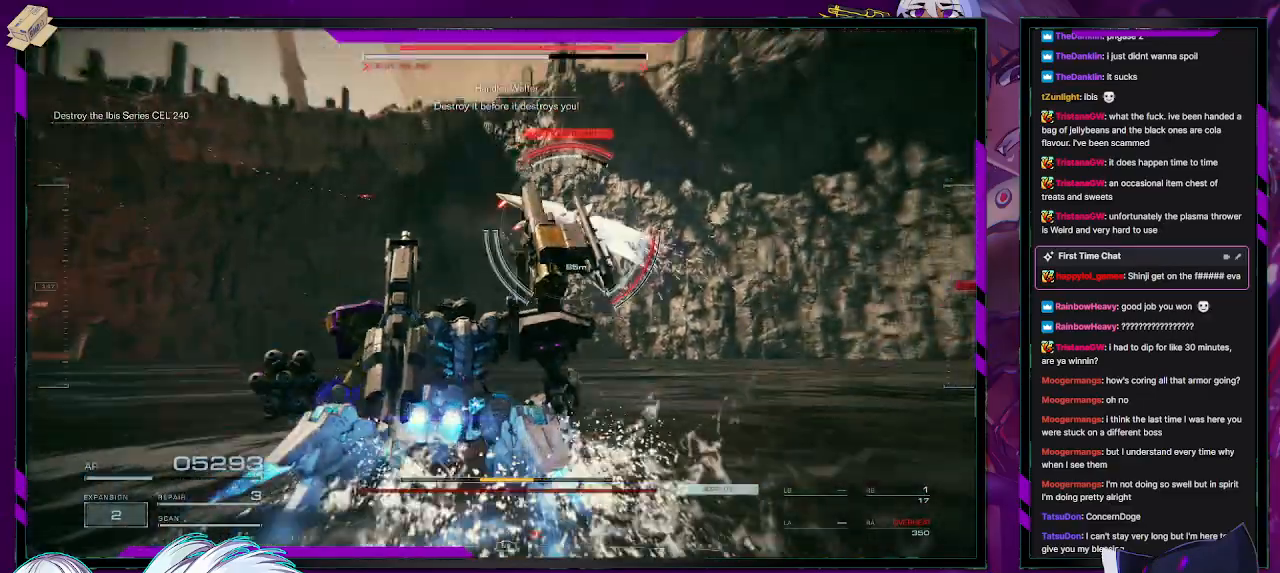
{"buttons": ["A", "R2"], "left_stick": "up", "right_stick": "center", "events": [[200, "A", "down"]]}
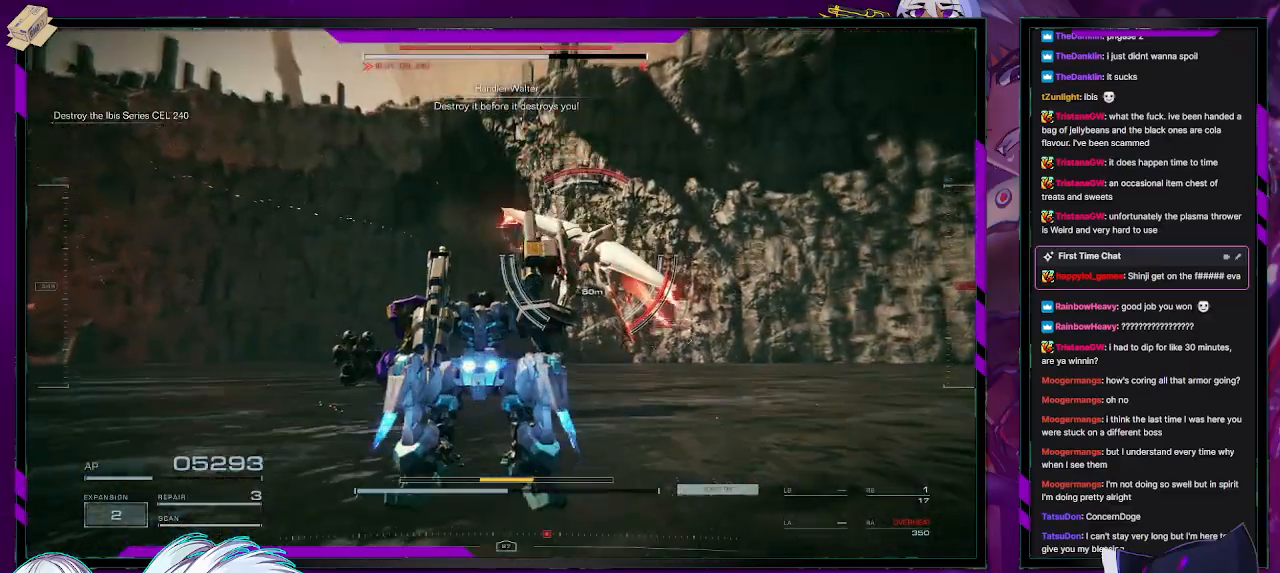
{"buttons": ["L2", "R2"], "left_stick": "up-right", "right_stick": "center", "events": [[167, "L2", "down"], [333, "A", "up"], [417, "left_stick", "up-right"]]}
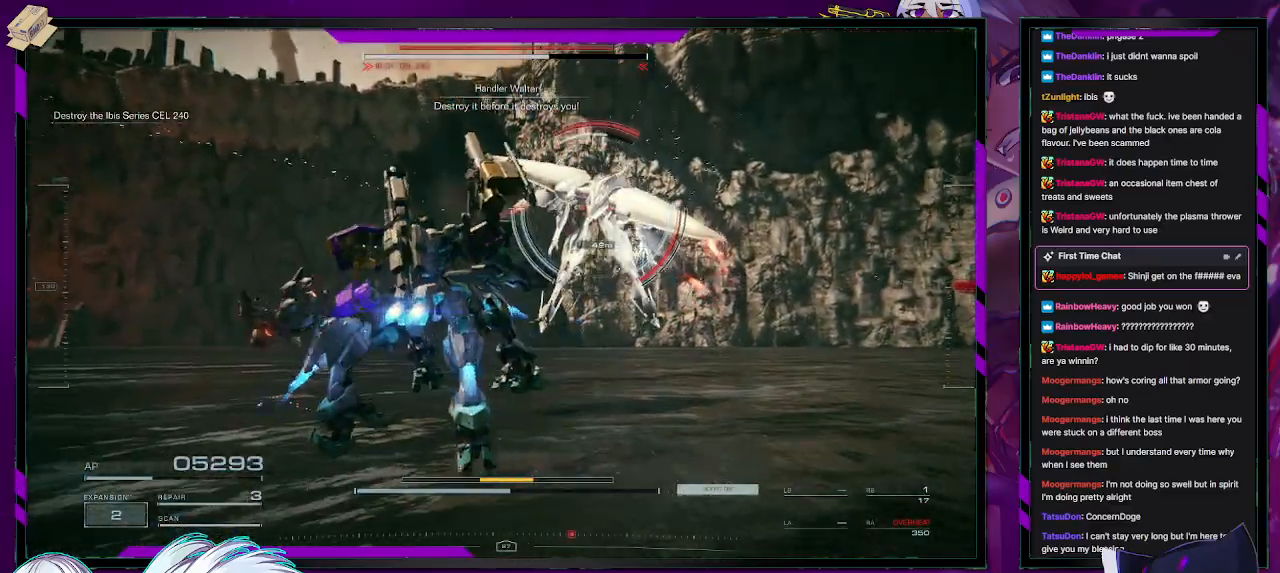
{"buttons": ["L2", "R2"], "left_stick": "up-right", "right_stick": "center", "events": [[33, "right_stick", "up-right"], [167, "right_stick", "center"]]}
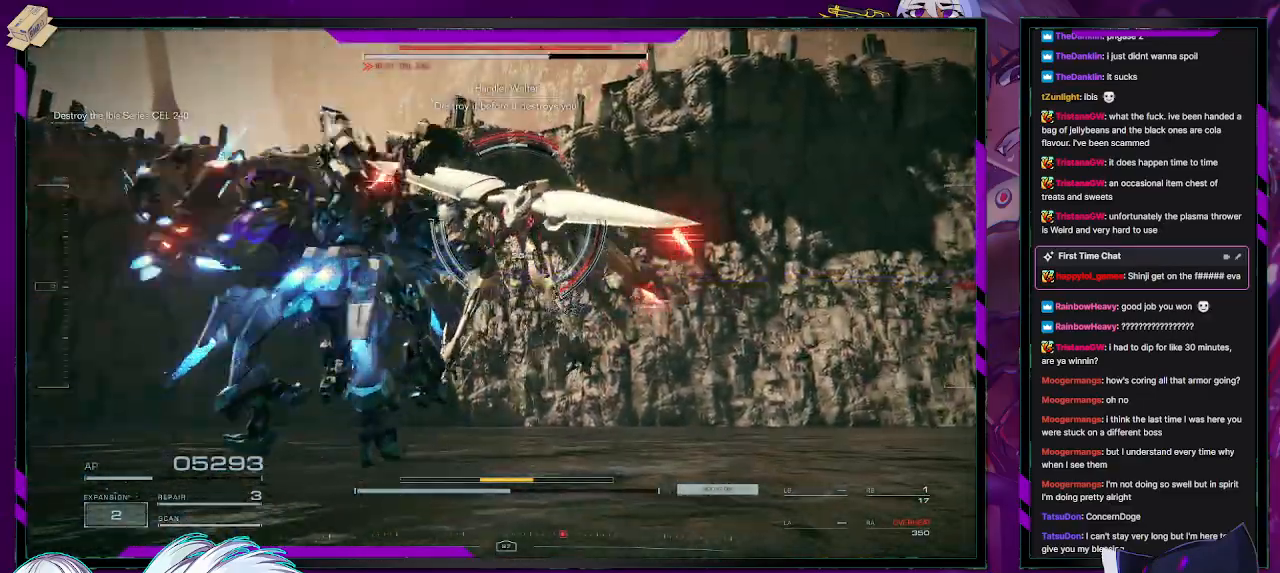
{"buttons": ["L2", "R2"], "left_stick": "up-right", "right_stick": "center", "events": []}
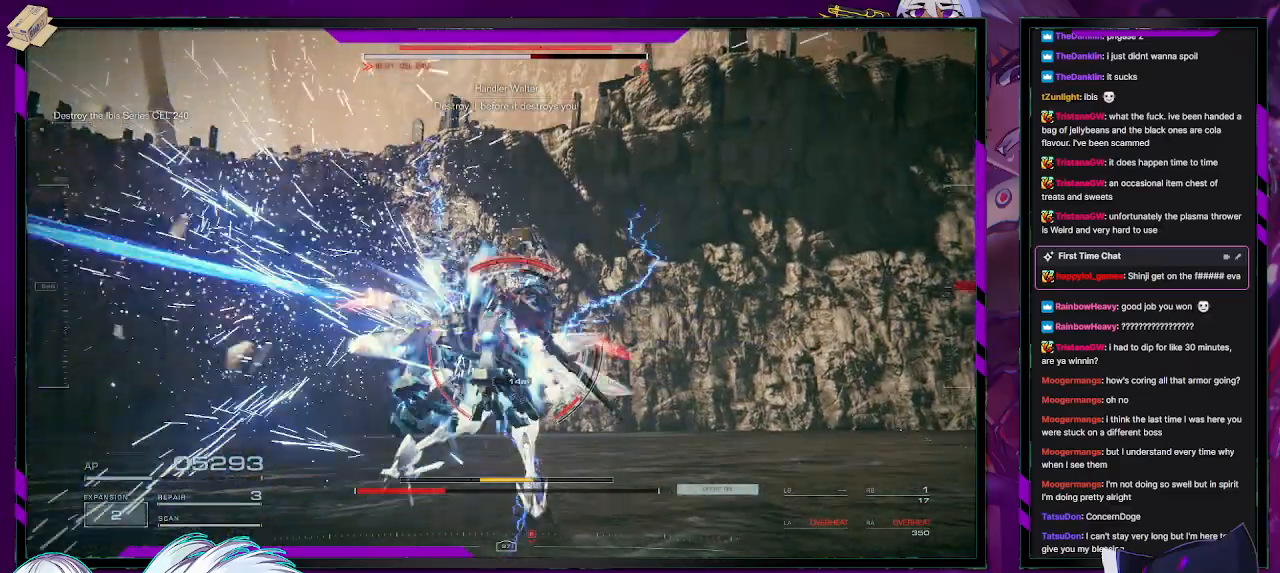
{"buttons": ["L2", "R2"], "left_stick": "up", "right_stick": "center", "events": [[150, "right_stick", "down"], [300, "right_stick", "center"], [450, "left_stick", "up"]]}
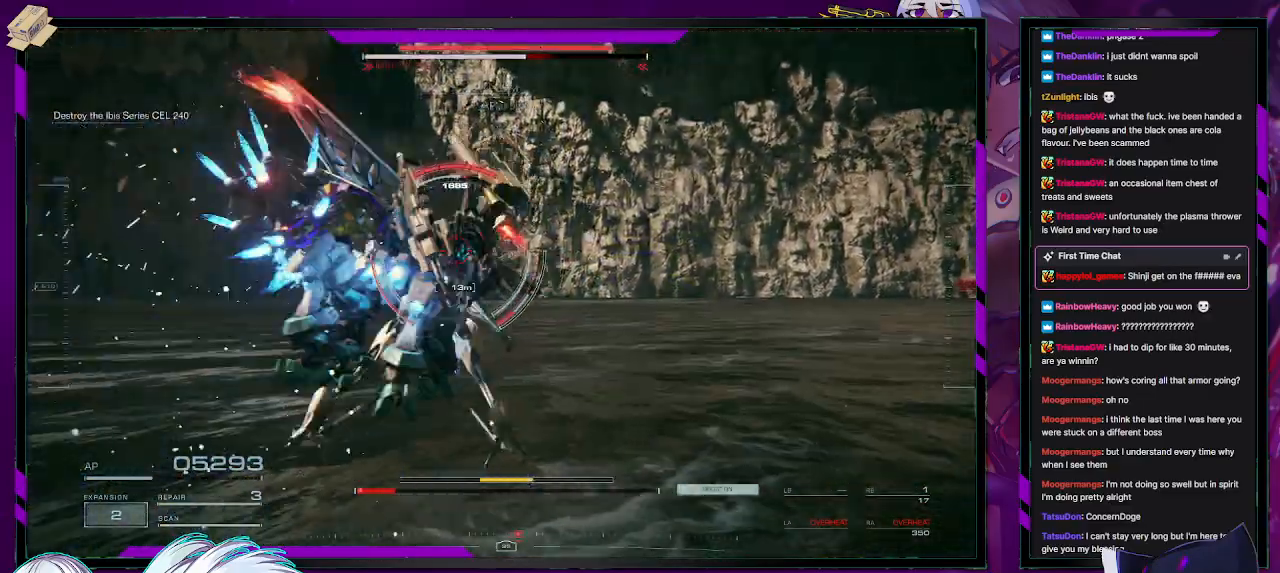
{"buttons": ["R2"], "left_stick": "up", "right_stick": "center", "events": [[400, "L2", "up"]]}
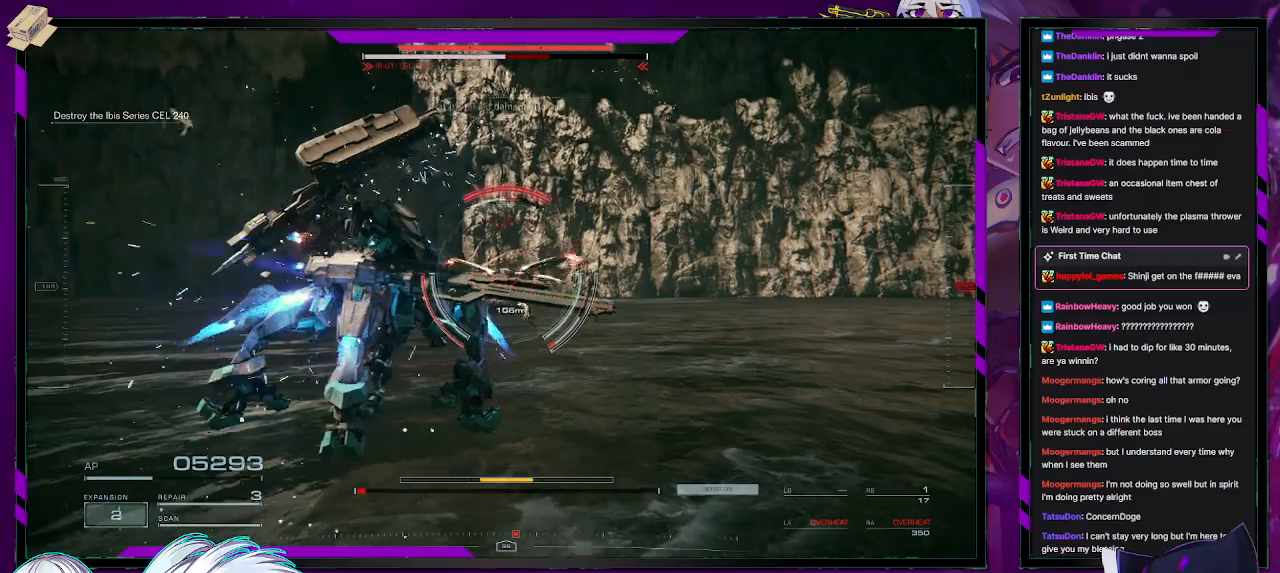
{"buttons": ["R2"], "left_stick": "up", "right_stick": "center", "events": [[117, "R2", "up"], [217, "R2", "down"], [317, "R2", "up"], [367, "R2", "down"]]}
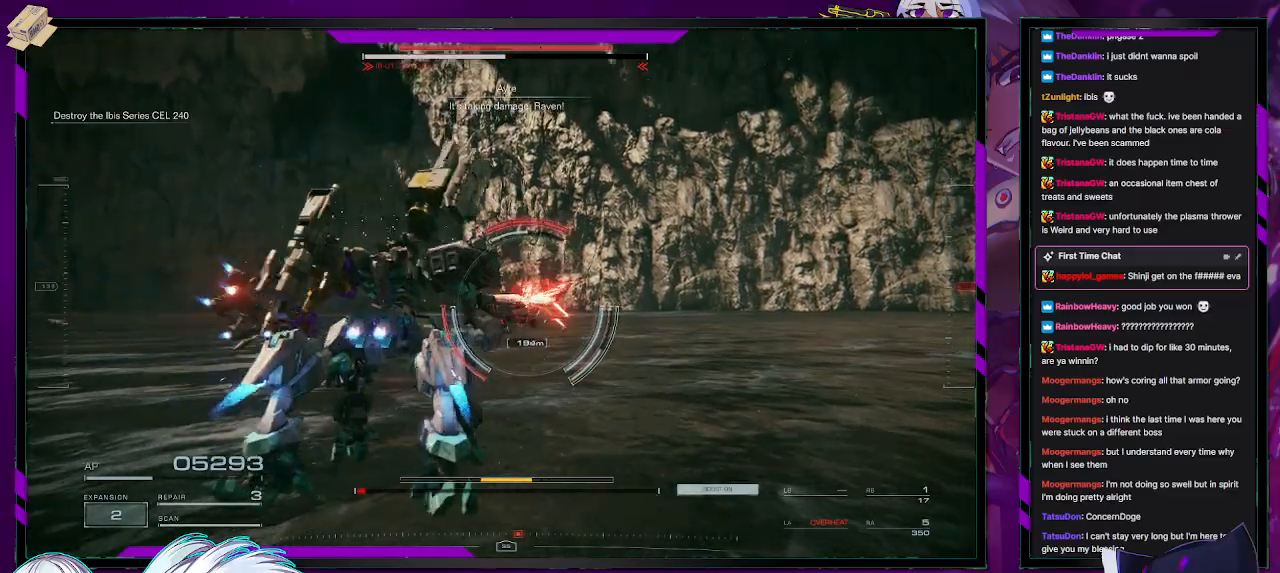
{"buttons": ["R1", "R2"], "left_stick": "up-left", "right_stick": "center", "events": [[33, "R1", "down"], [117, "R1", "up"], [333, "R1", "down"], [333, "left_stick", "up-left"], [417, "R1", "up"], [467, "R1", "down"]]}
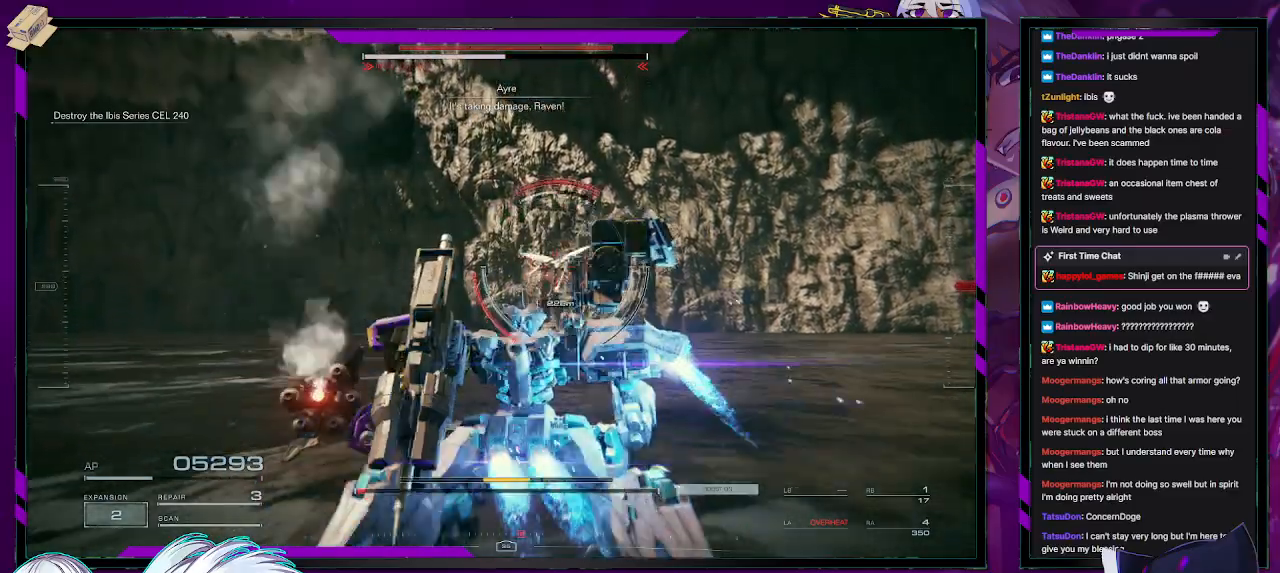
{"buttons": ["R2"], "left_stick": "left", "right_stick": "center", "events": [[200, "R1", "up"], [467, "left_stick", "left"]]}
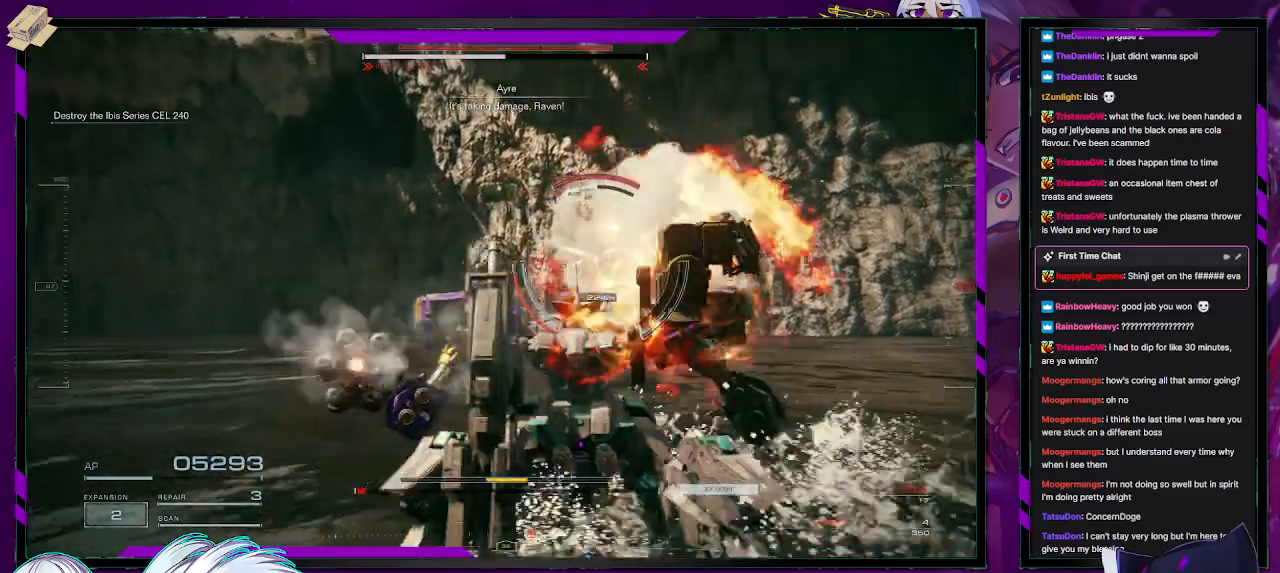
{"buttons": ["R2"], "left_stick": "down-left", "right_stick": "center", "events": [[350, "left_stick", "down-left"]]}
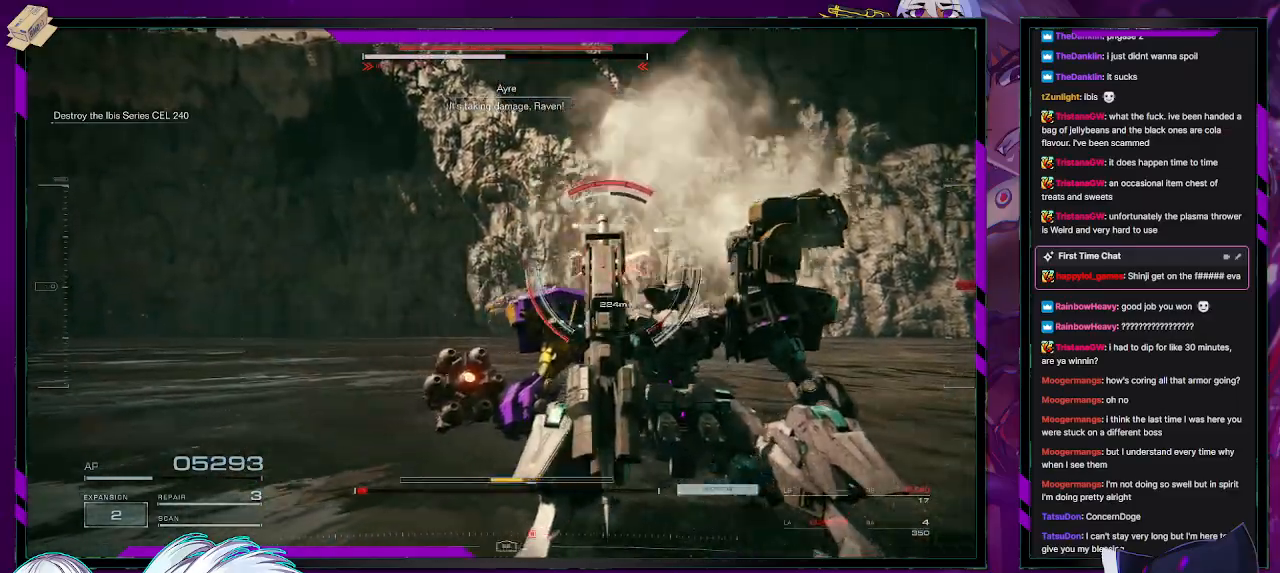
{"buttons": ["R2"], "left_stick": "down-left", "right_stick": "center", "events": [[217, "right_stick", "down-right"], [417, "right_stick", "center"]]}
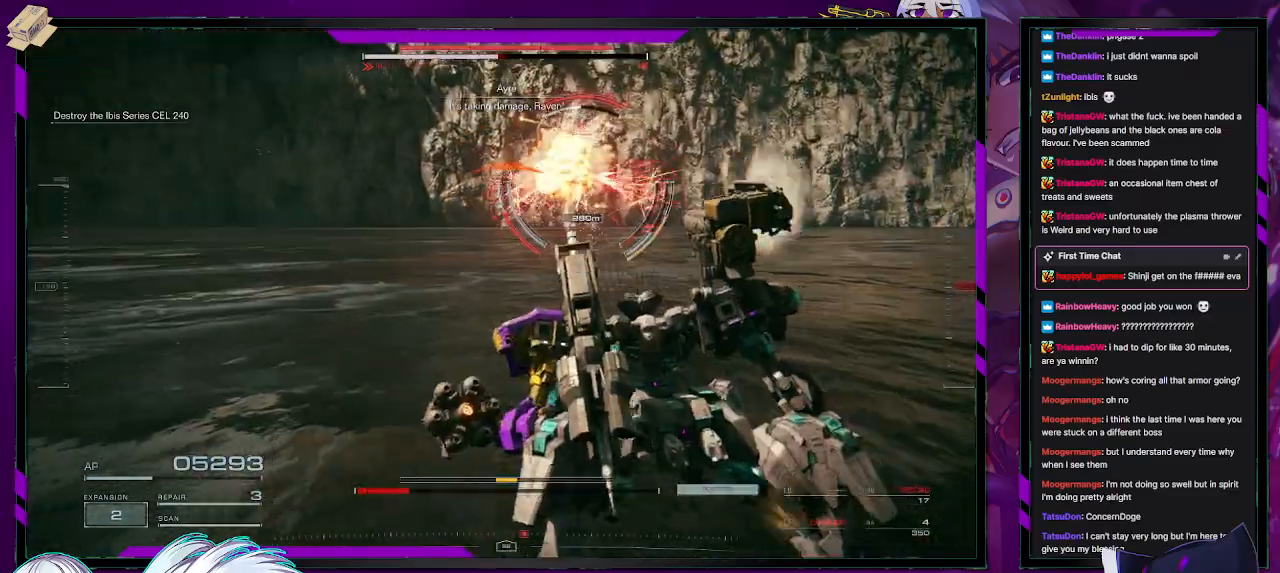
{"buttons": ["R2"], "left_stick": "left", "right_stick": "center", "events": [[117, "X", "down"], [233, "X", "up"], [233, "left_stick", "left"]]}